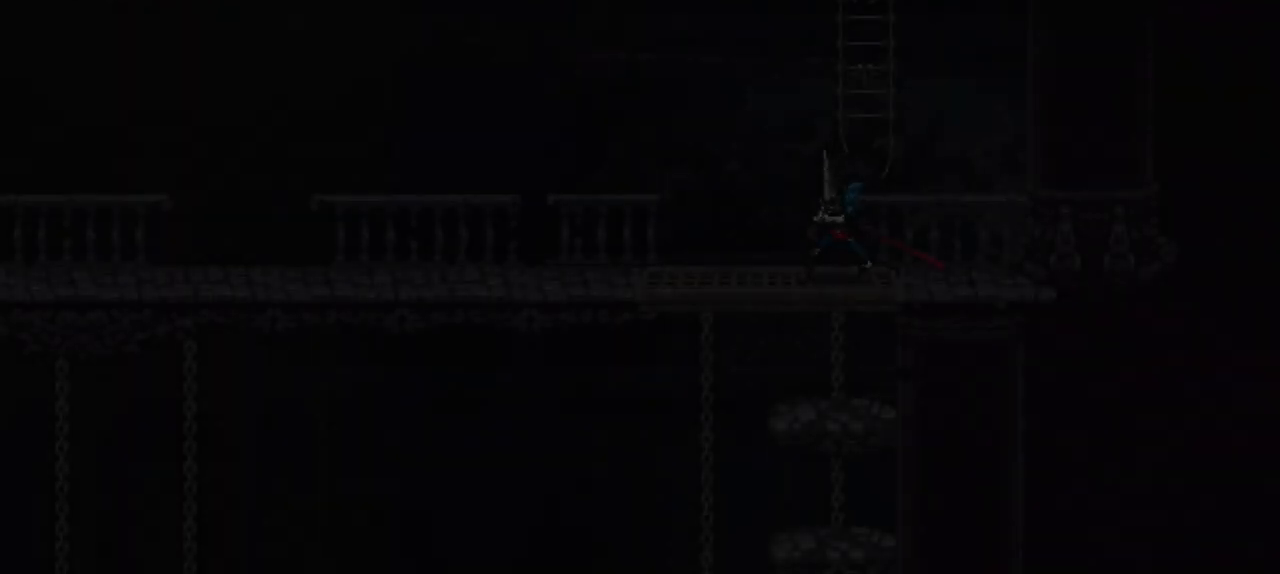
Gameplay with a controller (Xbox layout); each line is a JSON object with the inputs held at the frame after it. "events" lists button and stick changes between this image and that frame as [ms after this image, input, new state], when the widget could be followed in between. Not read: A L3 R2 R3.
{"buttons": [], "left_stick": "down", "right_stick": "center", "events": []}
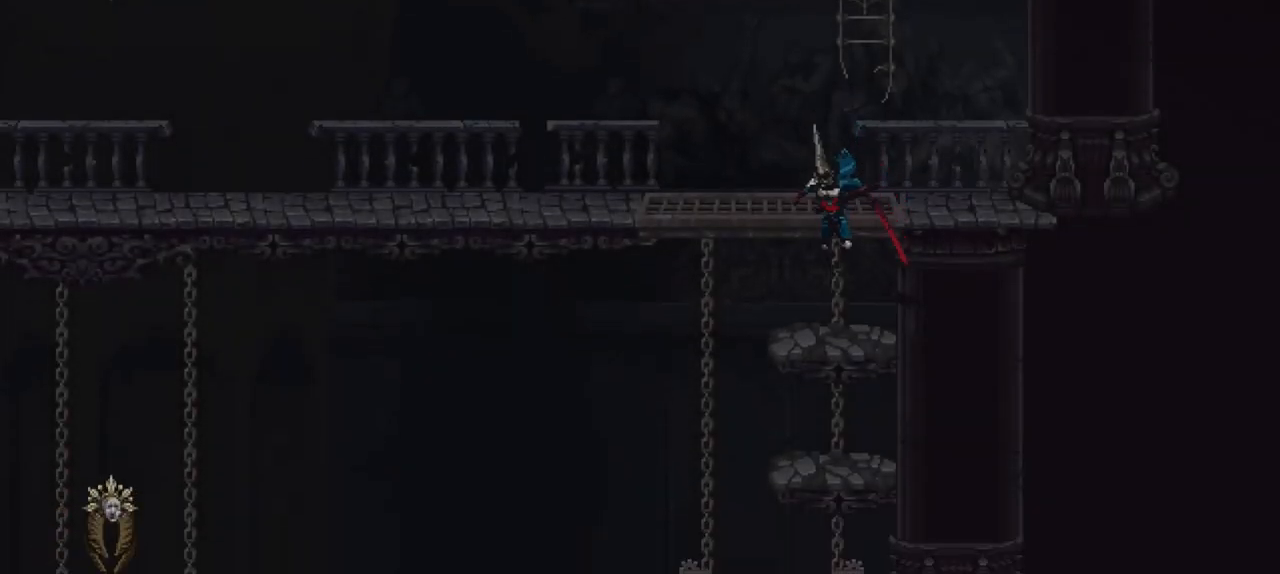
{"buttons": [], "left_stick": "down-left", "right_stick": "center", "events": [[433, "left_stick", "down-left"]]}
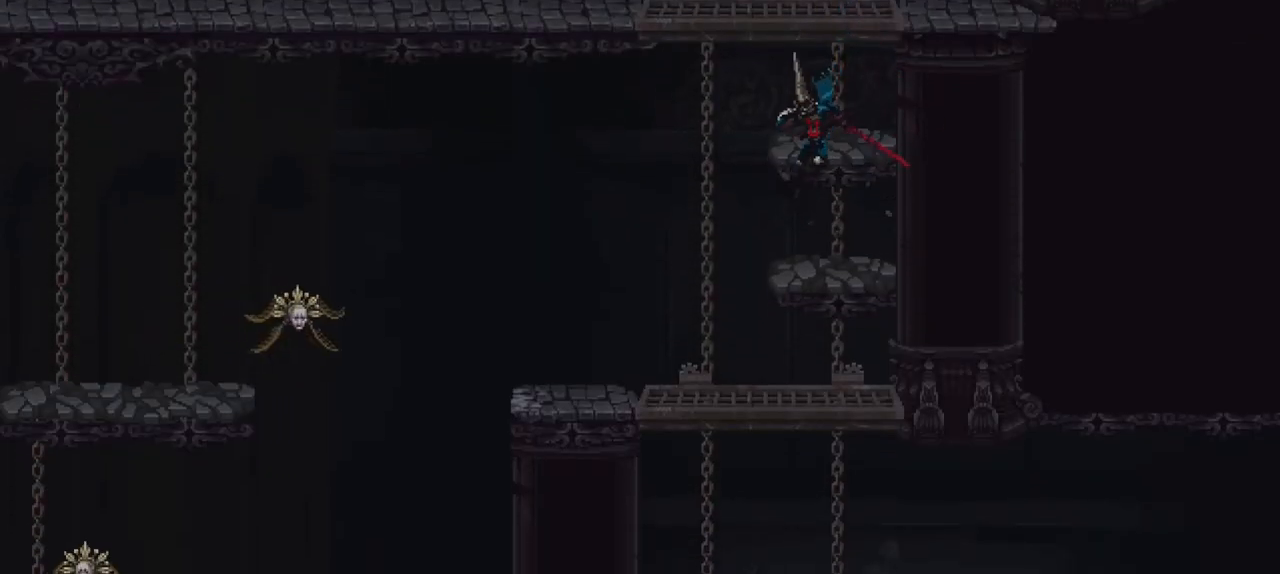
{"buttons": [], "left_stick": "down-left", "right_stick": "center", "events": []}
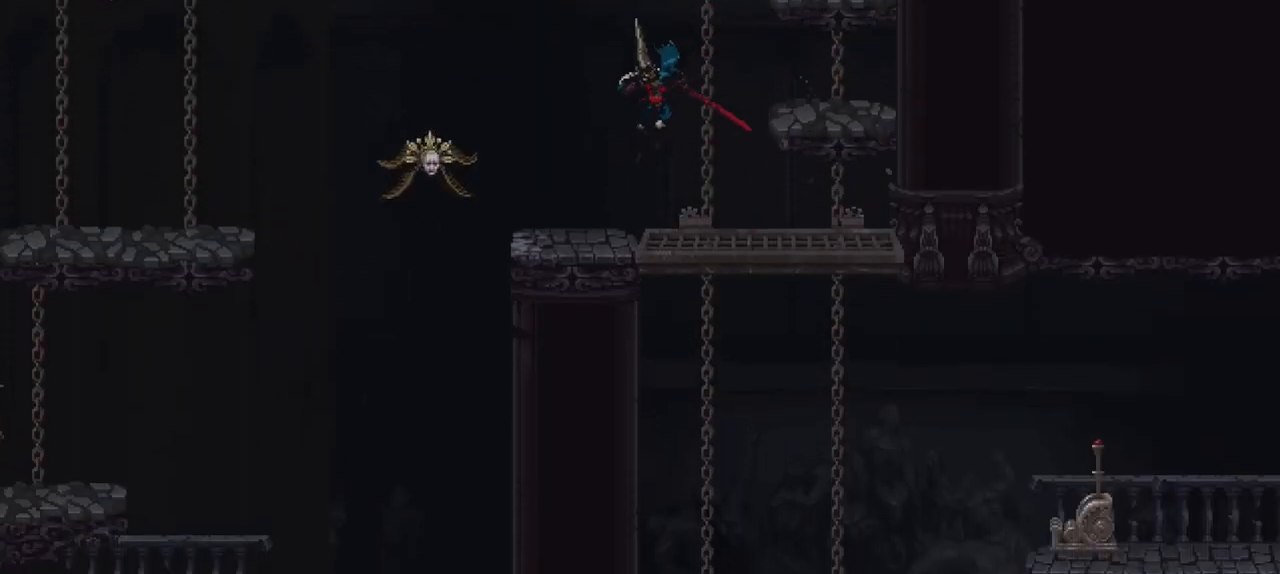
{"buttons": [], "left_stick": "center", "right_stick": "center", "events": [[233, "R1", "down"], [333, "left_stick", "center"], [367, "R1", "up"]]}
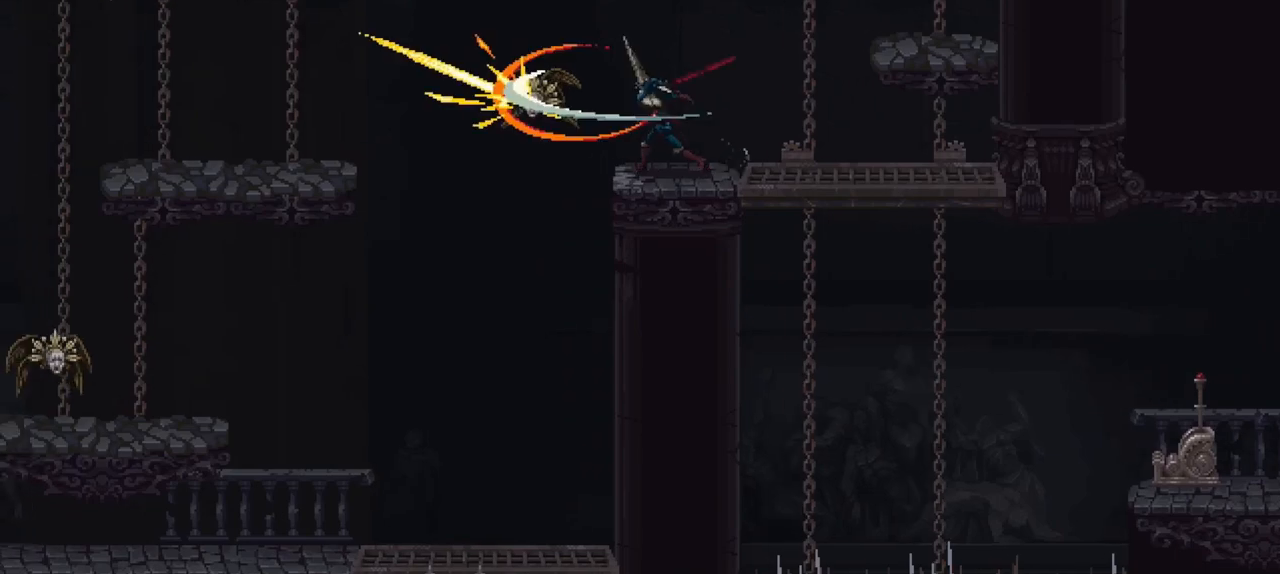
{"buttons": [], "left_stick": "left", "right_stick": "center", "events": [[233, "left_stick", "left"]]}
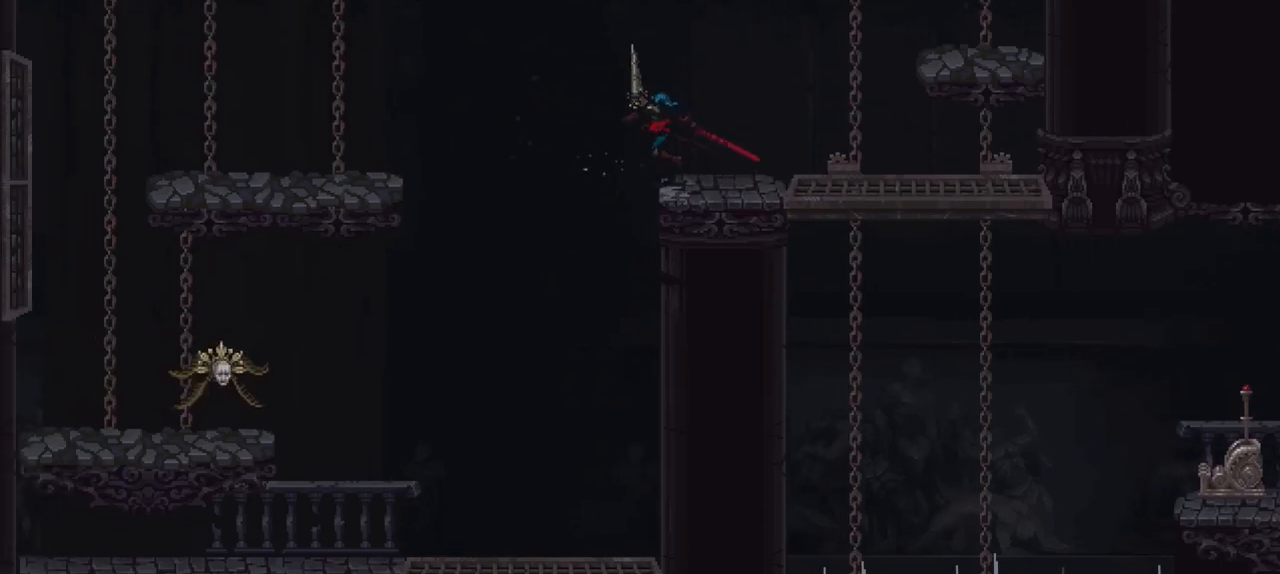
{"buttons": ["R1"], "left_stick": "center", "right_stick": "center", "events": [[133, "left_stick", "center"], [467, "R1", "down"]]}
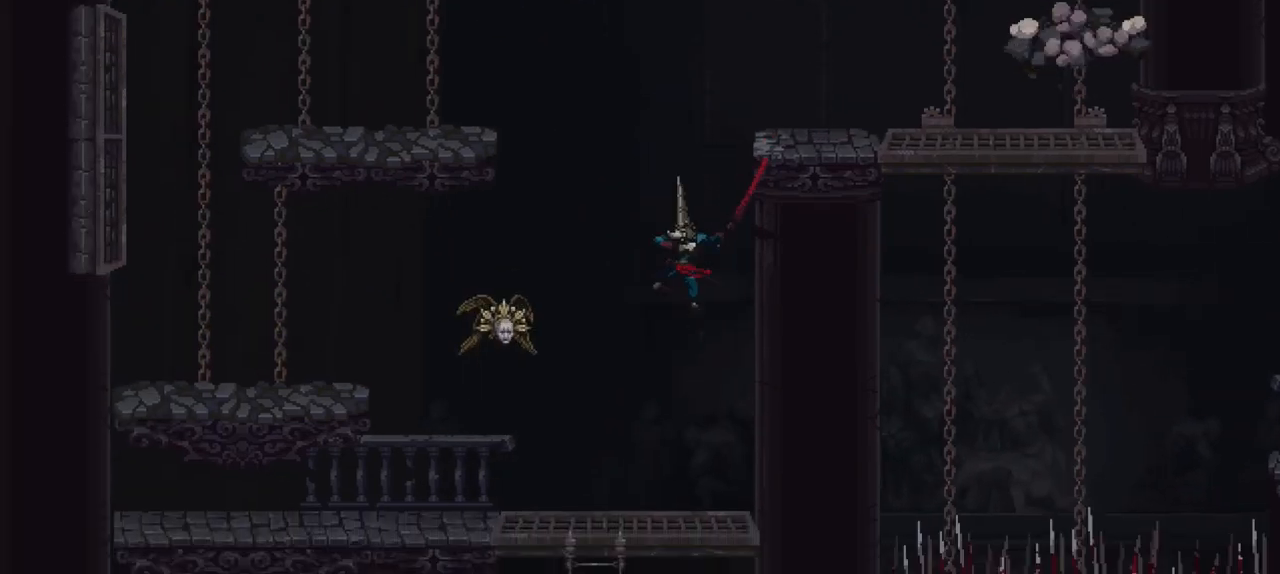
{"buttons": [], "left_stick": "down", "right_stick": "center", "events": [[200, "R1", "up"], [267, "left_stick", "down"]]}
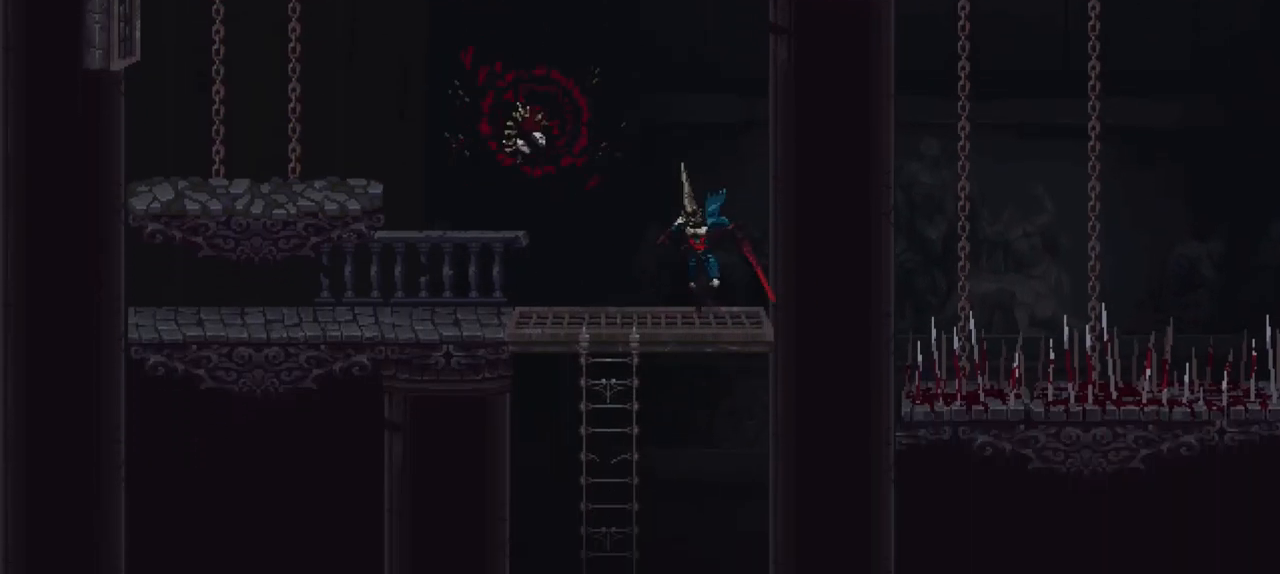
{"buttons": [], "left_stick": "center", "right_stick": "center", "events": [[267, "left_stick", "center"]]}
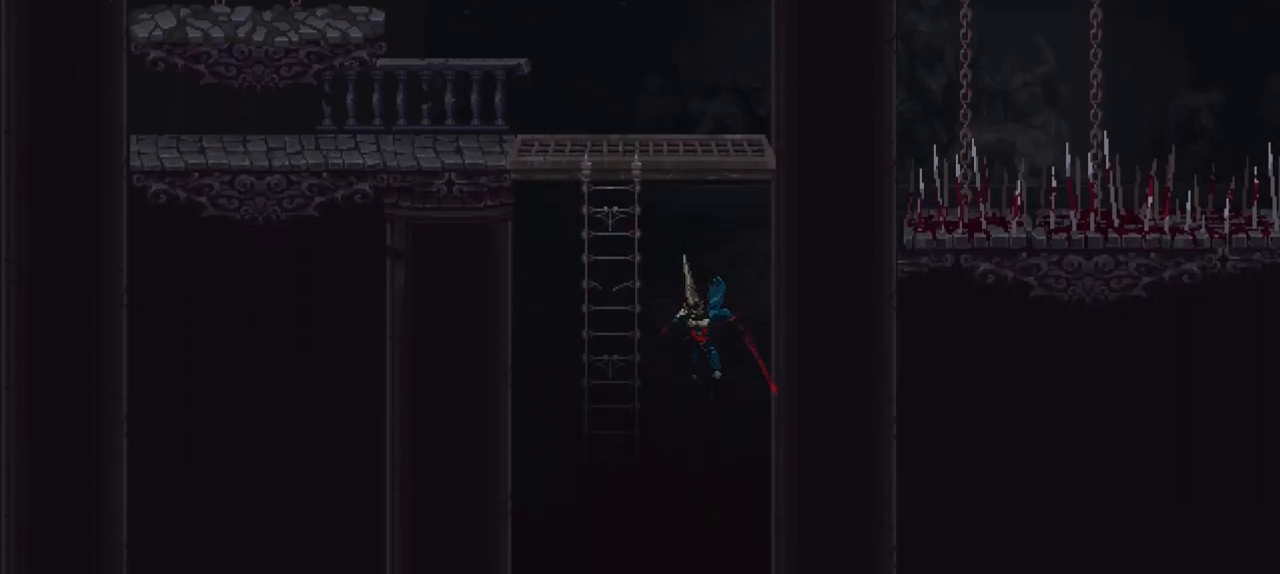
{"buttons": [], "left_stick": "center", "right_stick": "center", "events": []}
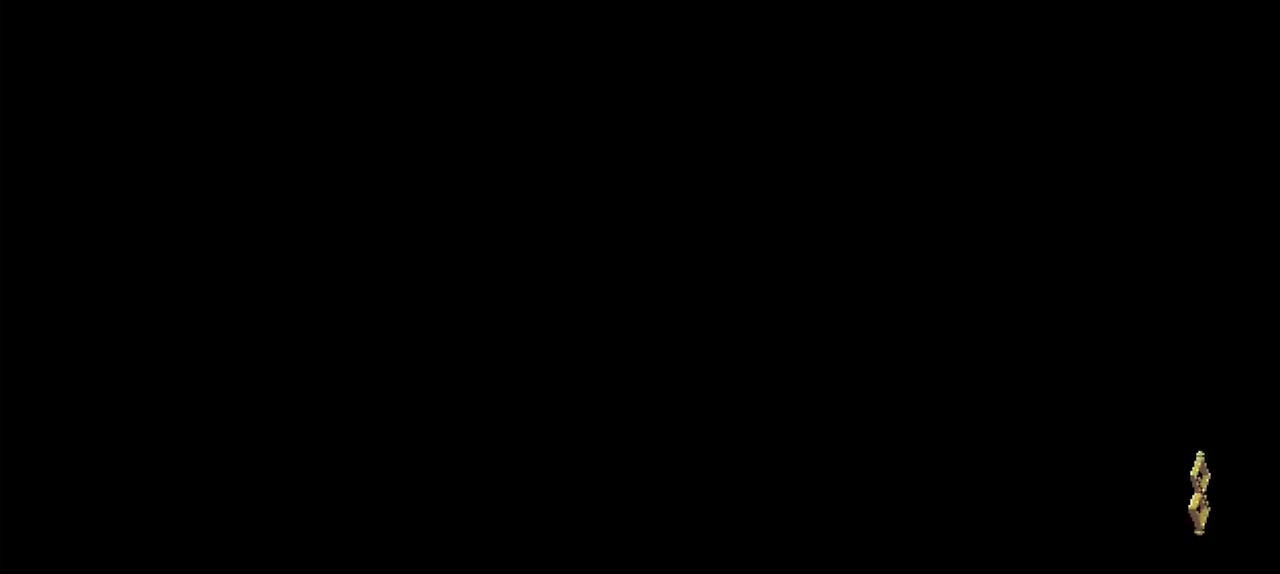
{"buttons": [], "left_stick": "center", "right_stick": "center", "events": []}
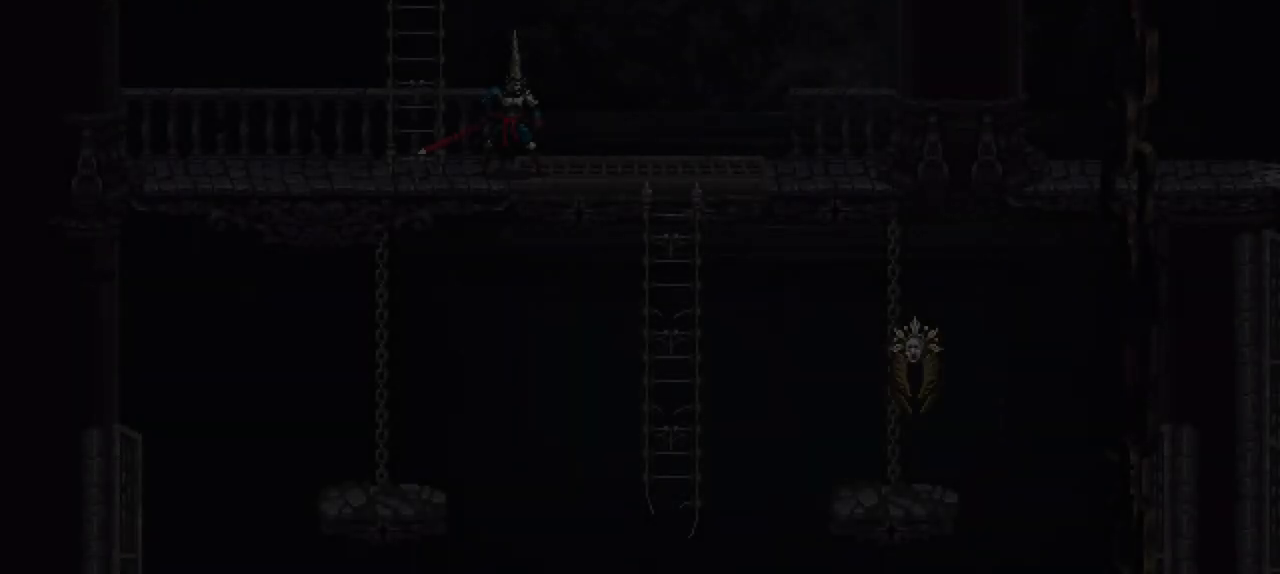
{"buttons": [], "left_stick": "right", "right_stick": "center", "events": [[150, "left_stick", "right"]]}
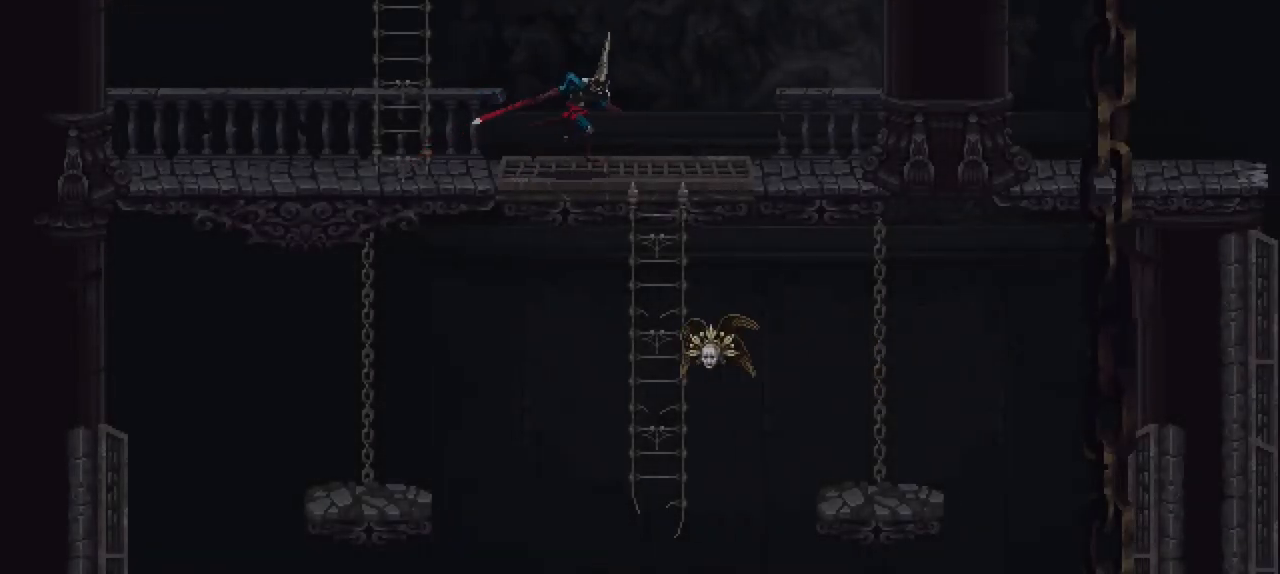
{"buttons": [], "left_stick": "down", "right_stick": "center", "events": [[117, "left_stick", "down"]]}
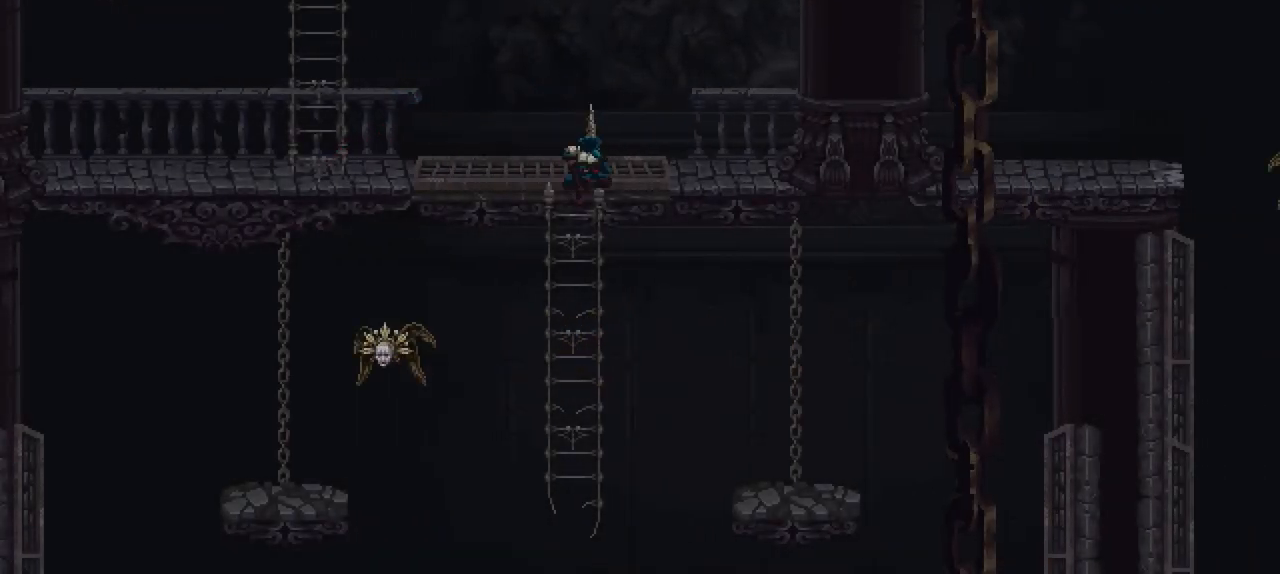
{"buttons": [], "left_stick": "down", "right_stick": "center", "events": []}
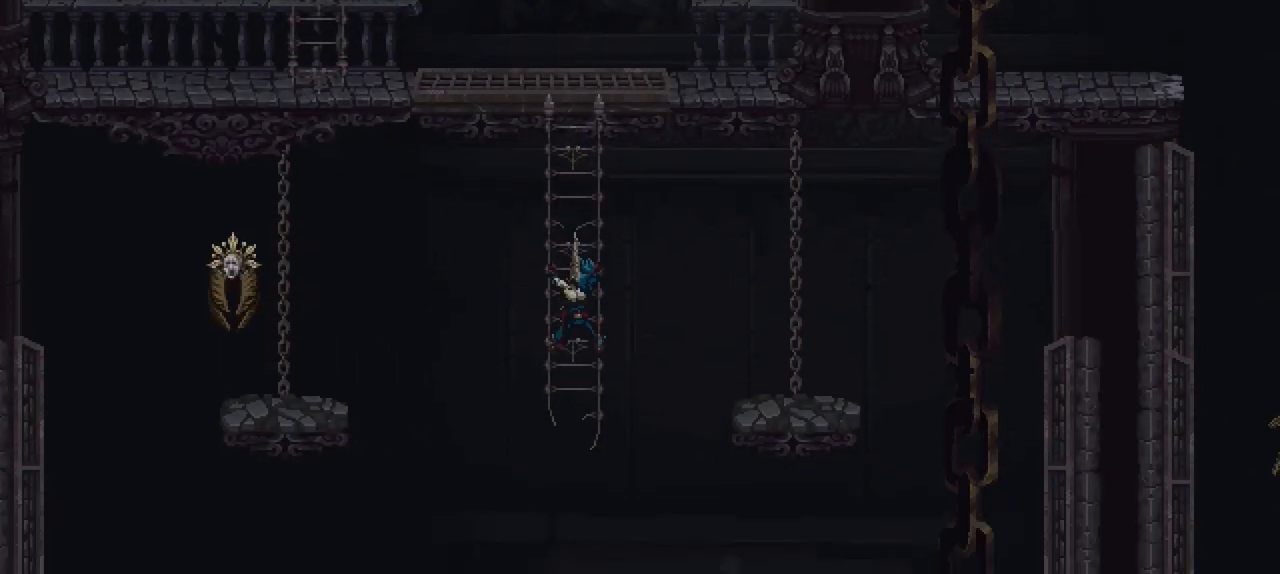
{"buttons": [], "left_stick": "center", "right_stick": "center", "events": [[433, "left_stick", "center"]]}
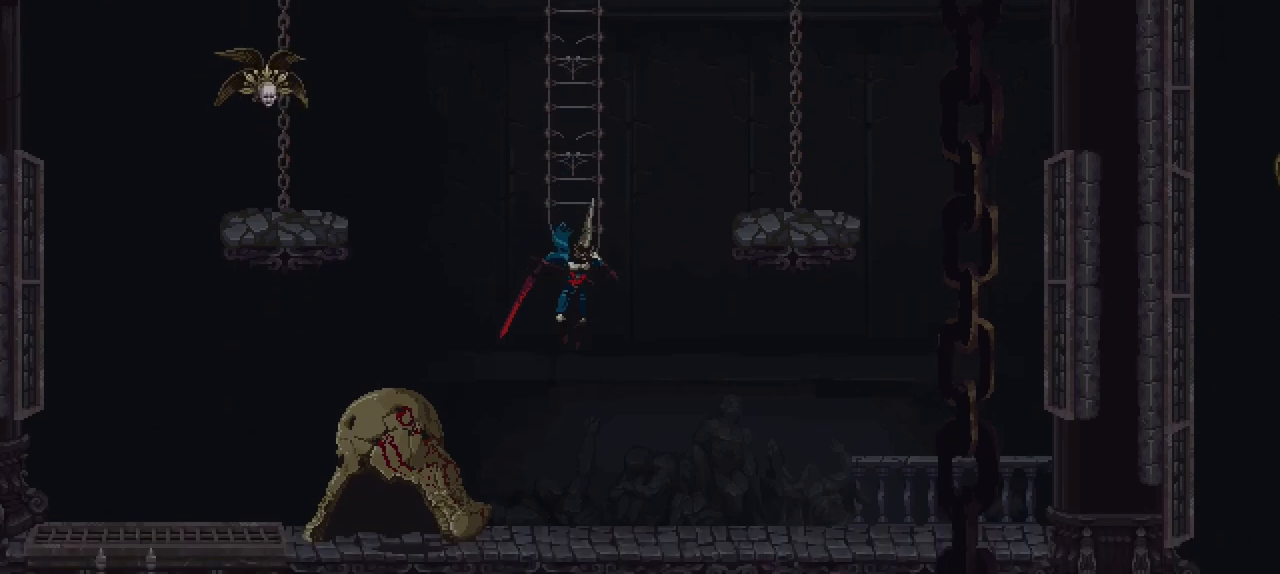
{"buttons": ["X"], "left_stick": "left", "right_stick": "center", "events": [[183, "left_stick", "left"], [333, "X", "down"]]}
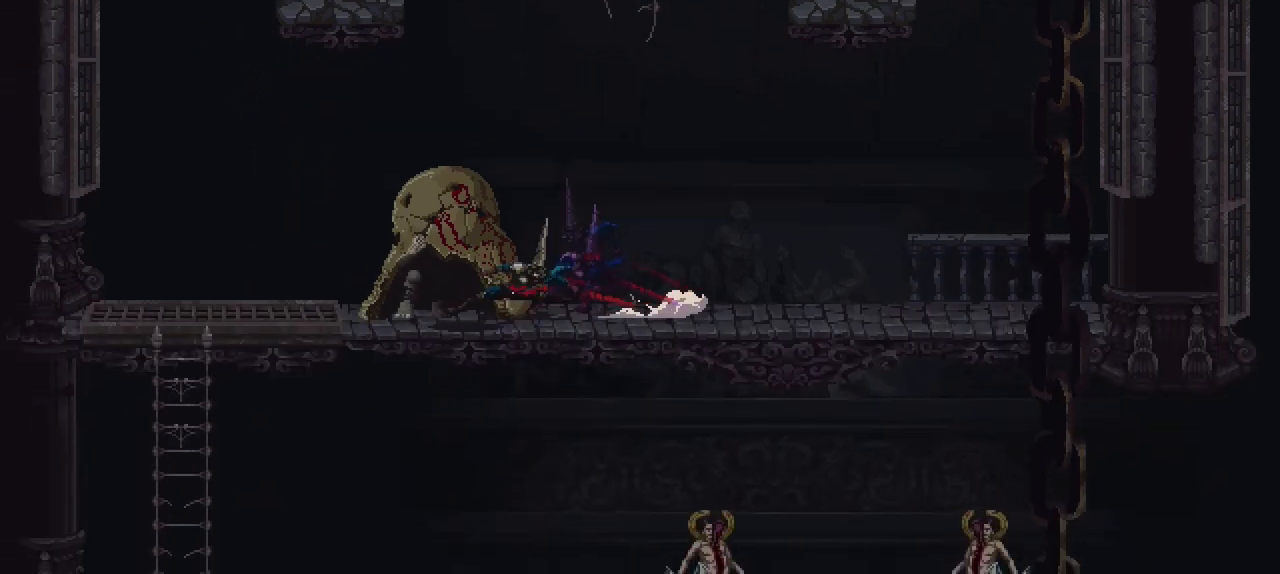
{"buttons": [], "left_stick": "down", "right_stick": "center", "events": [[200, "X", "up"], [350, "left_stick", "down"]]}
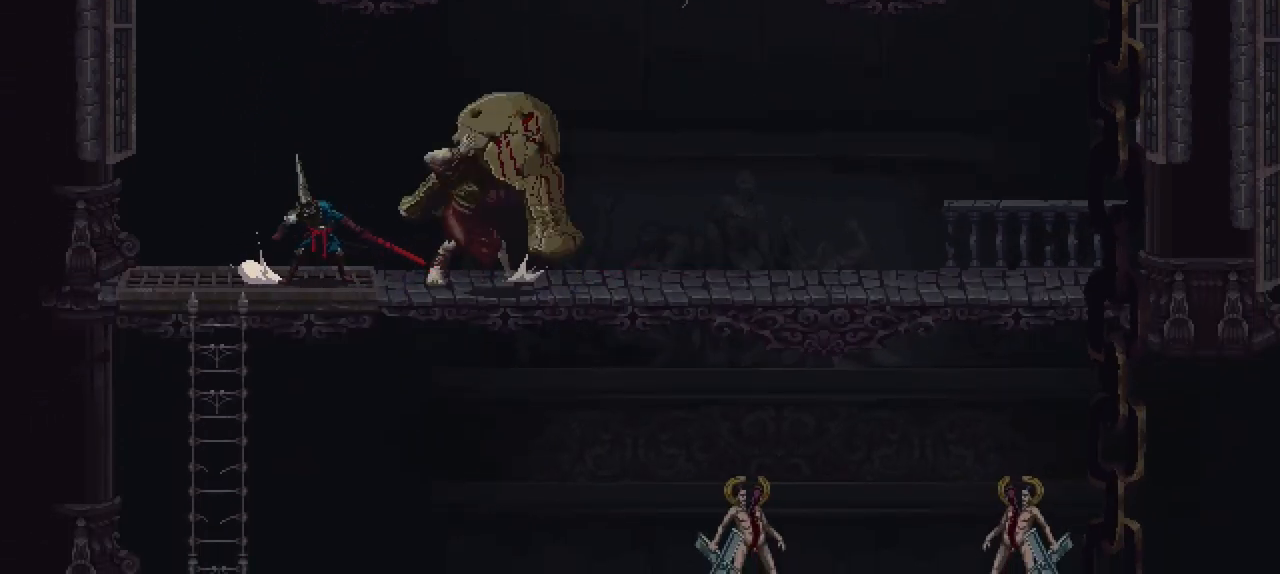
{"buttons": [], "left_stick": "right", "right_stick": "center", "events": [[67, "left_stick", "center"], [283, "left_stick", "right"]]}
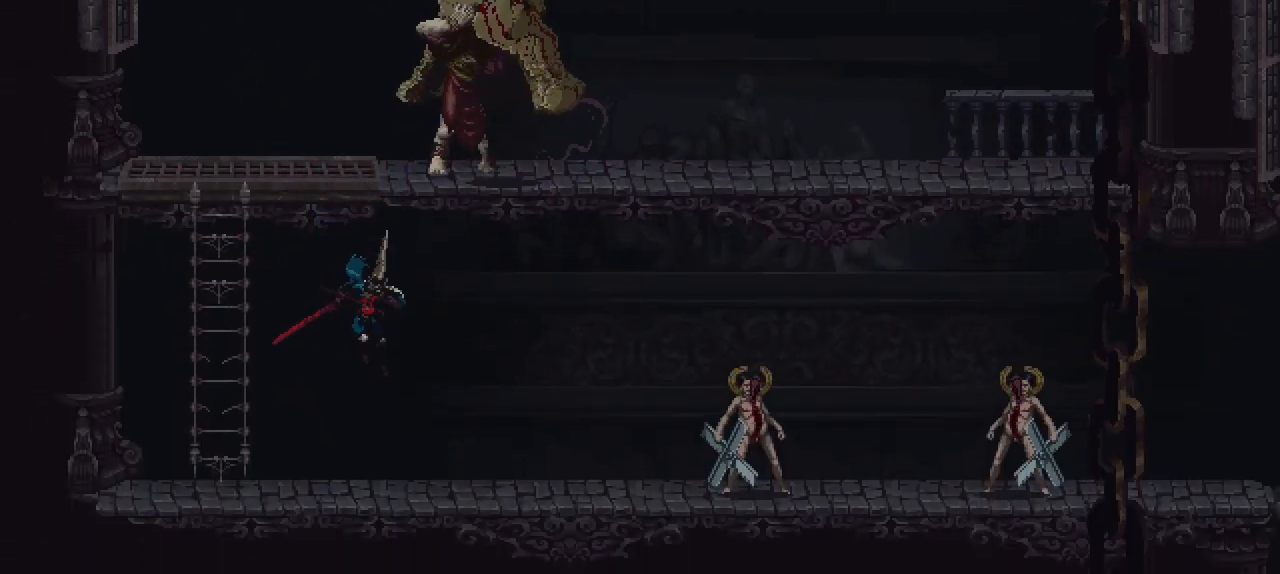
{"buttons": [], "left_stick": "right", "right_stick": "center", "events": []}
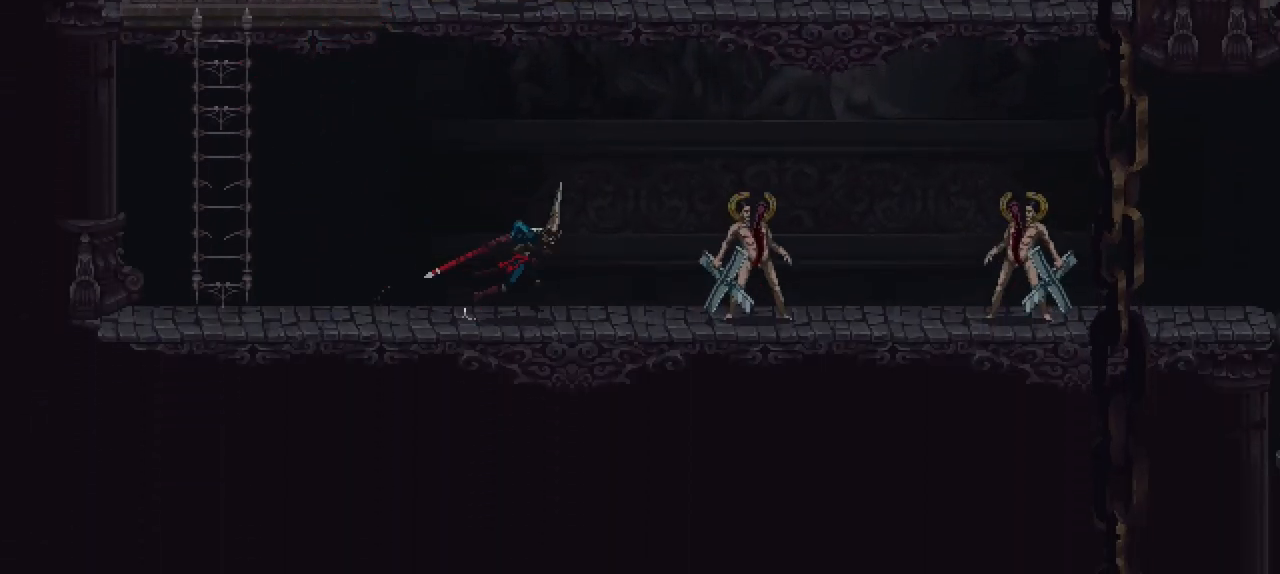
{"buttons": ["R1"], "left_stick": "down", "right_stick": "center", "events": [[100, "left_stick", "down"], [350, "R1", "down"]]}
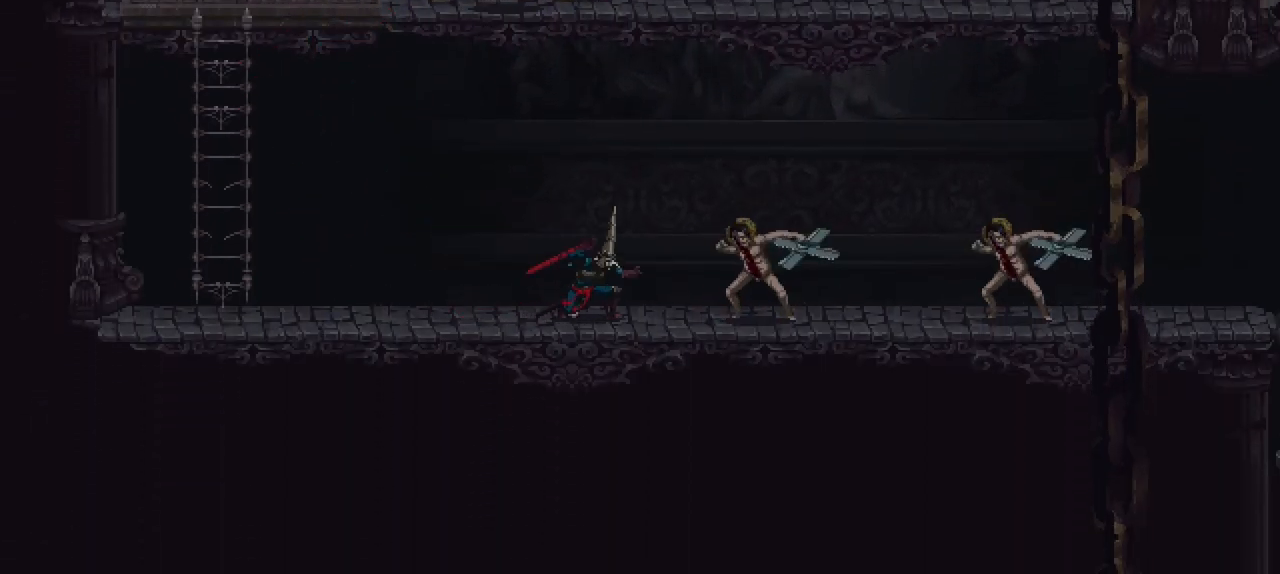
{"buttons": ["R1"], "left_stick": "down", "right_stick": "center", "events": [[67, "R1", "up"], [433, "R1", "down"]]}
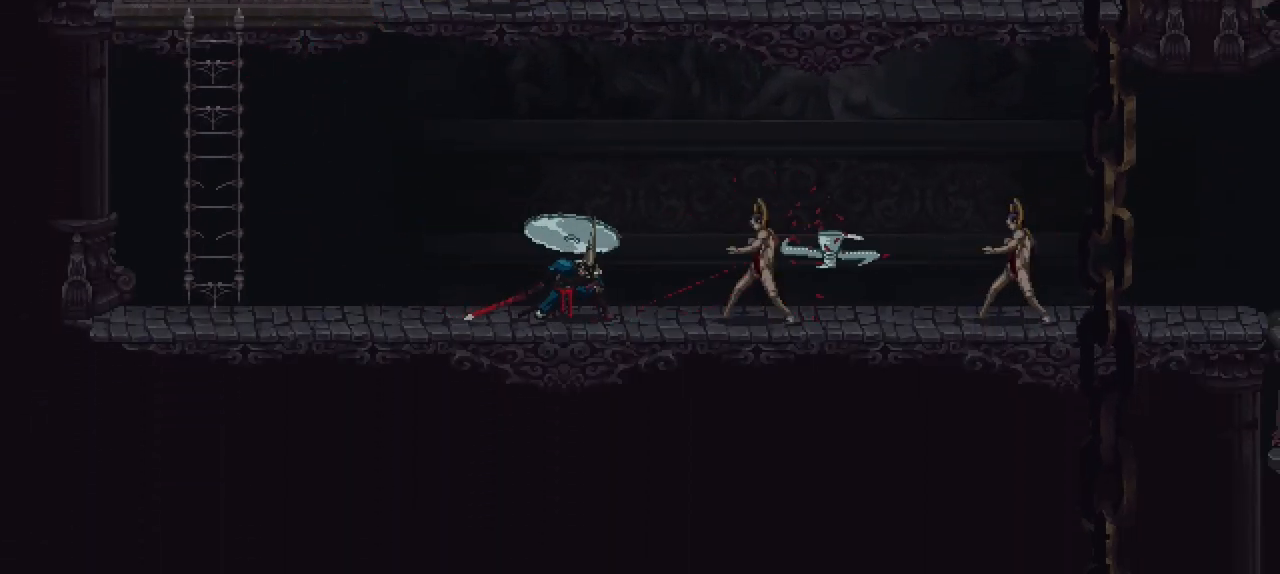
{"buttons": [], "left_stick": "down", "right_stick": "center", "events": [[250, "R1", "up"]]}
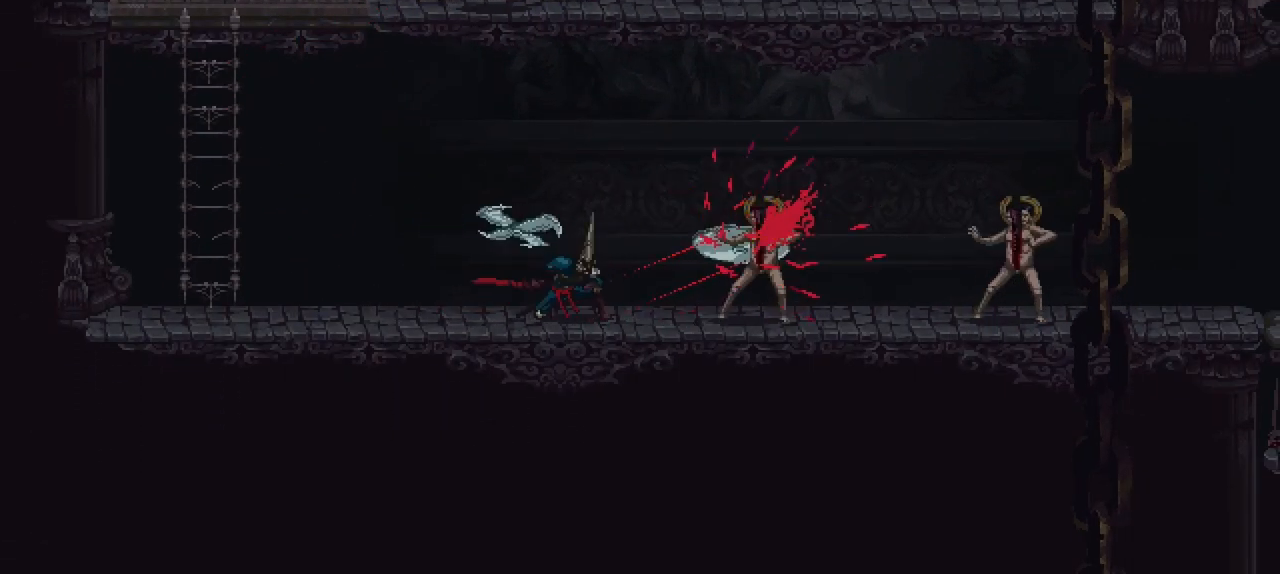
{"buttons": [], "left_stick": "down", "right_stick": "center", "events": [[50, "R1", "down"], [417, "R1", "up"]]}
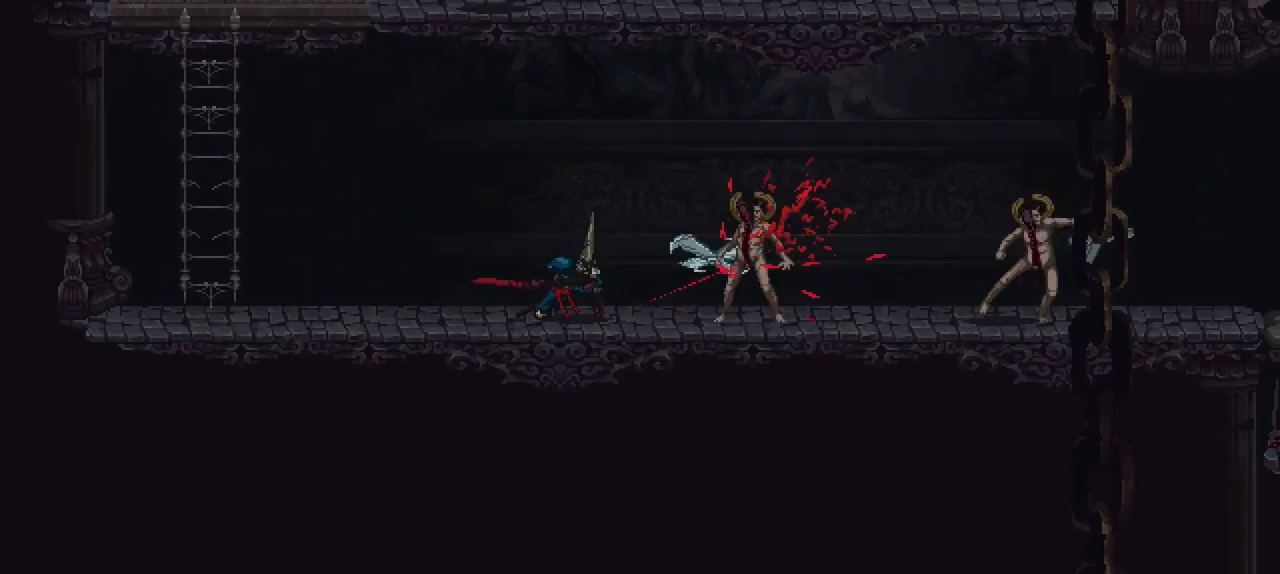
{"buttons": [], "left_stick": "right", "right_stick": "center", "events": [[83, "left_stick", "center"], [217, "left_stick", "right"], [317, "X", "down"], [483, "X", "up"]]}
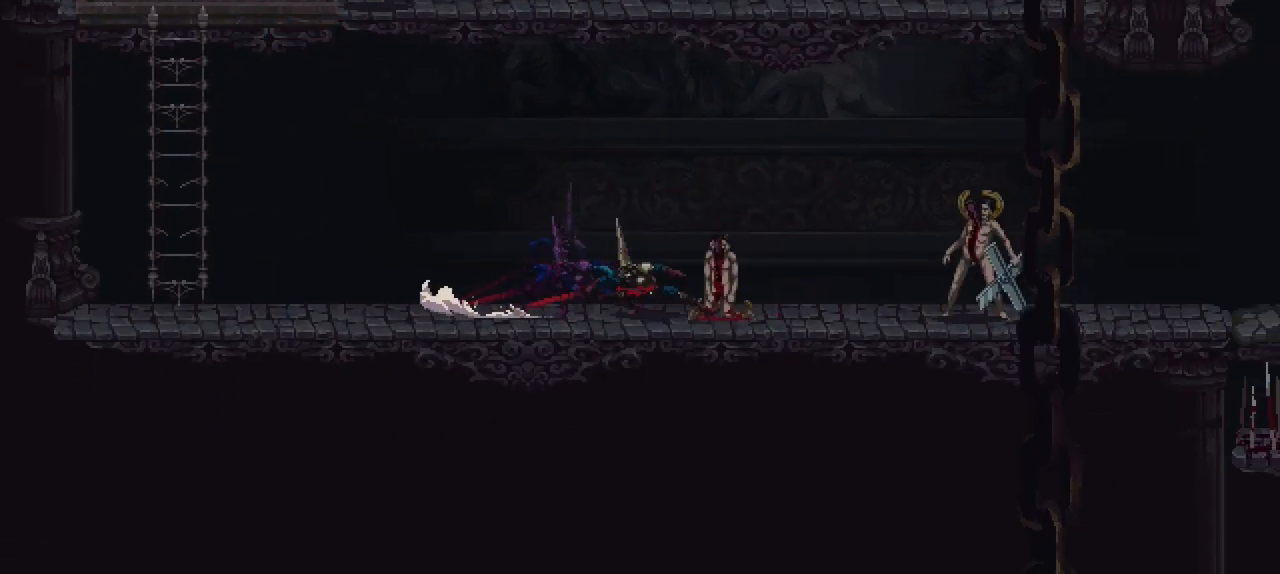
{"buttons": [], "left_stick": "center", "right_stick": "center", "events": [[250, "left_stick", "center"], [267, "R1", "down"], [350, "R1", "up"], [417, "R1", "down"], [500, "R1", "up"]]}
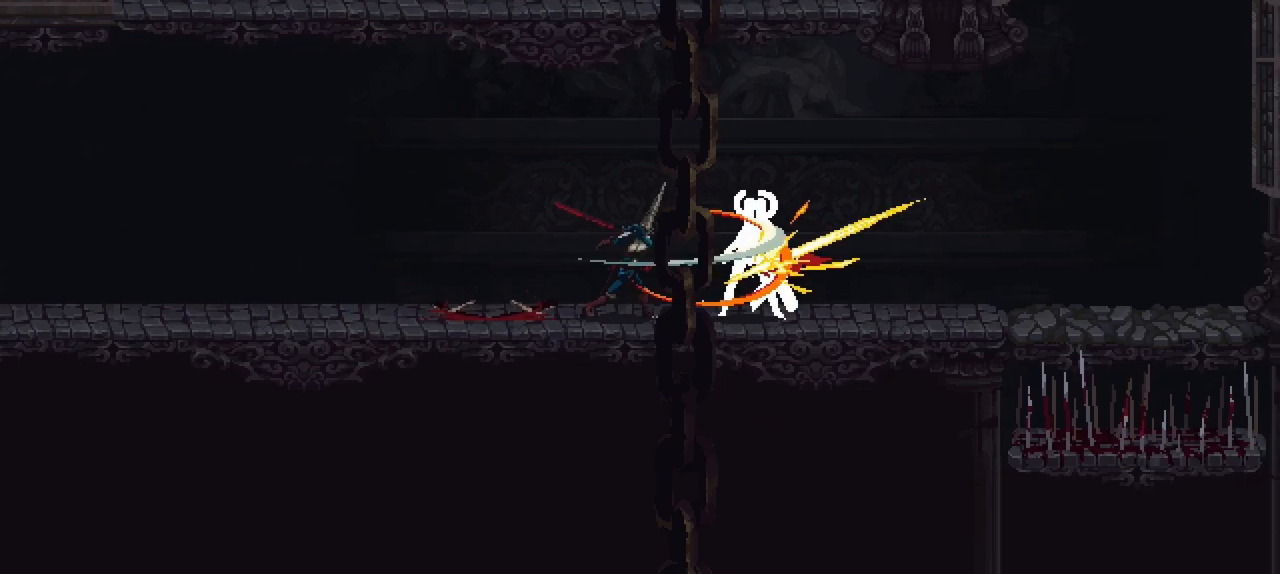
{"buttons": ["R1"], "left_stick": "center", "right_stick": "center", "events": [[67, "R1", "down"], [133, "R1", "up"], [200, "R1", "down"], [267, "R1", "up"], [350, "R1", "down"], [383, "R1", "up"], [483, "R1", "down"]]}
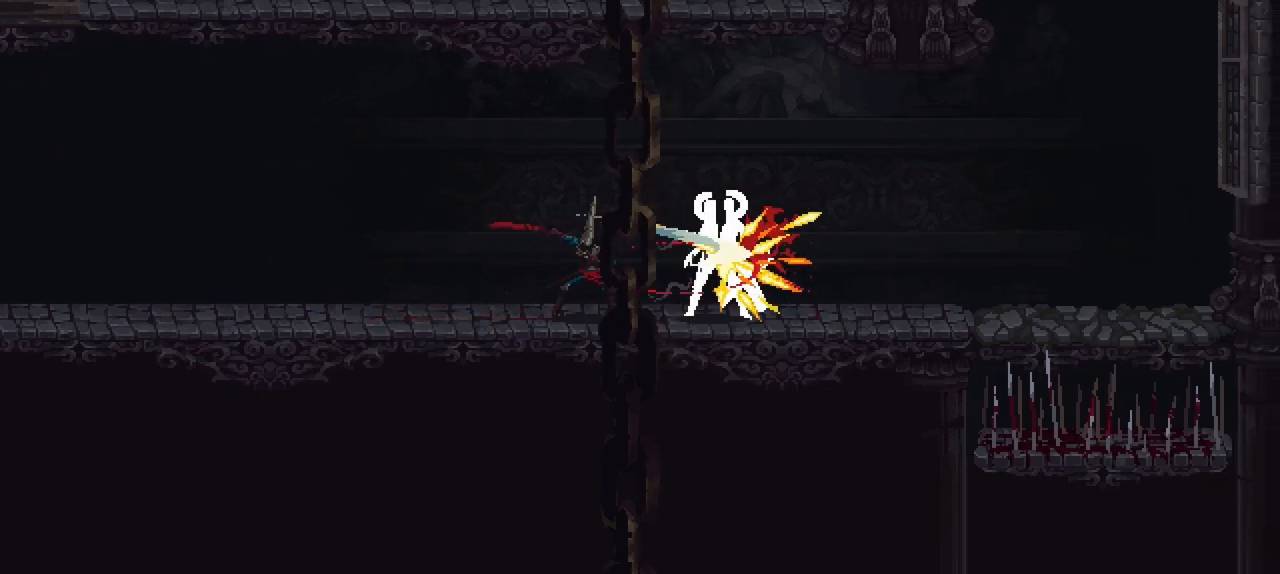
{"buttons": ["X"], "left_stick": "right", "right_stick": "center", "events": [[33, "R1", "up"], [117, "R1", "down"], [150, "R1", "up"], [450, "left_stick", "right"], [483, "X", "down"]]}
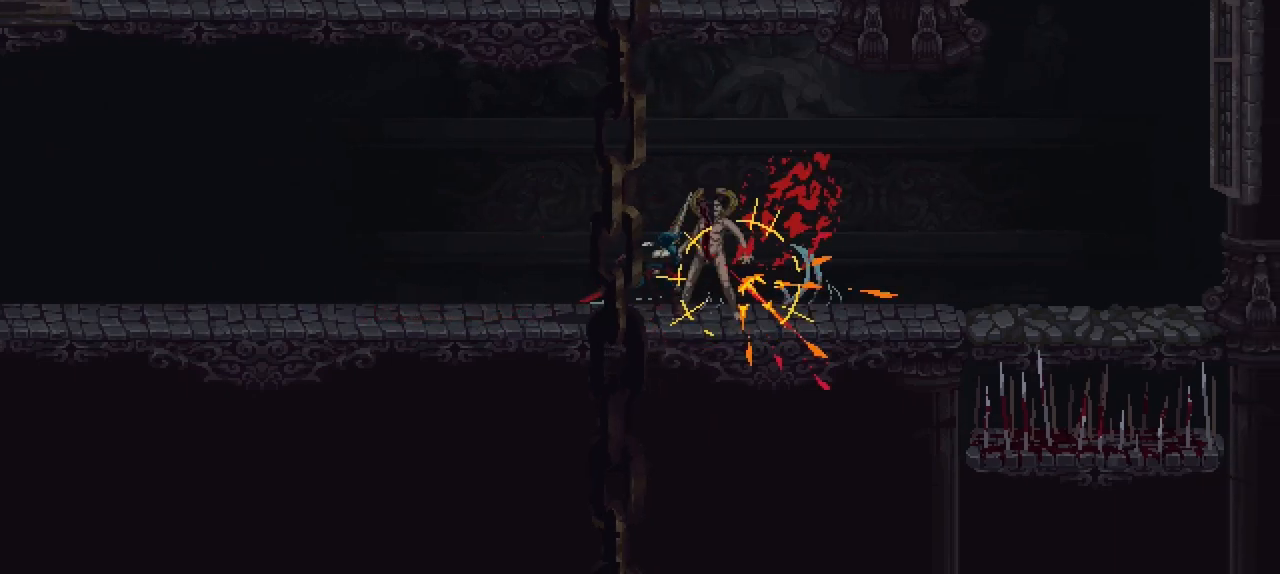
{"buttons": [], "left_stick": "right", "right_stick": "center", "events": [[233, "X", "up"]]}
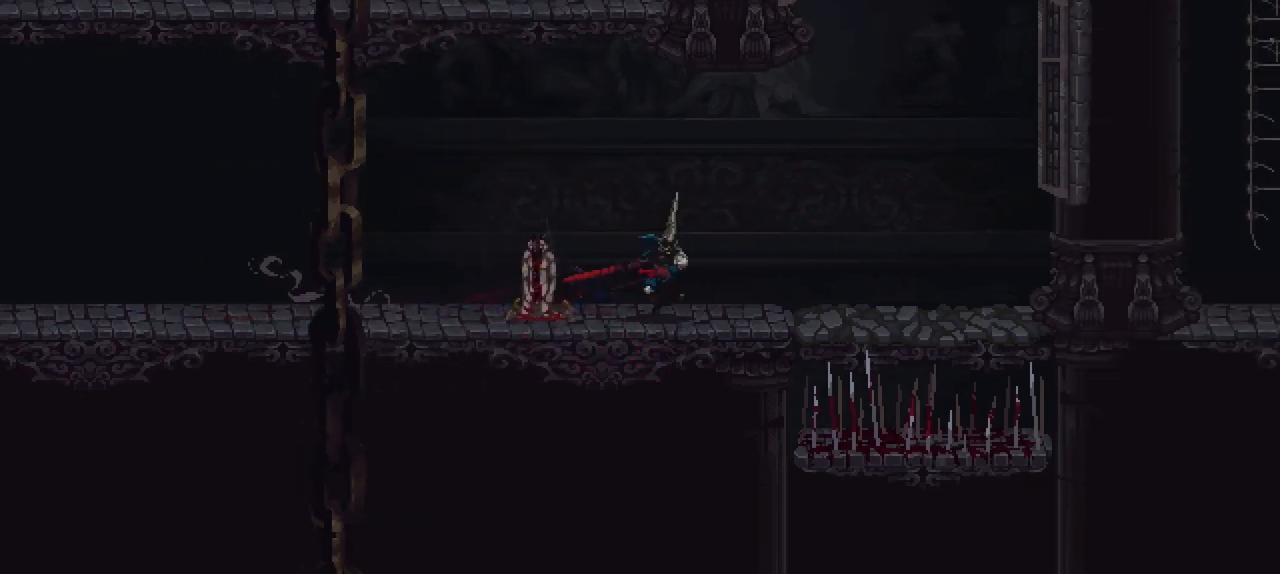
{"buttons": [], "left_stick": "center", "right_stick": "center", "events": [[100, "left_stick", "center"]]}
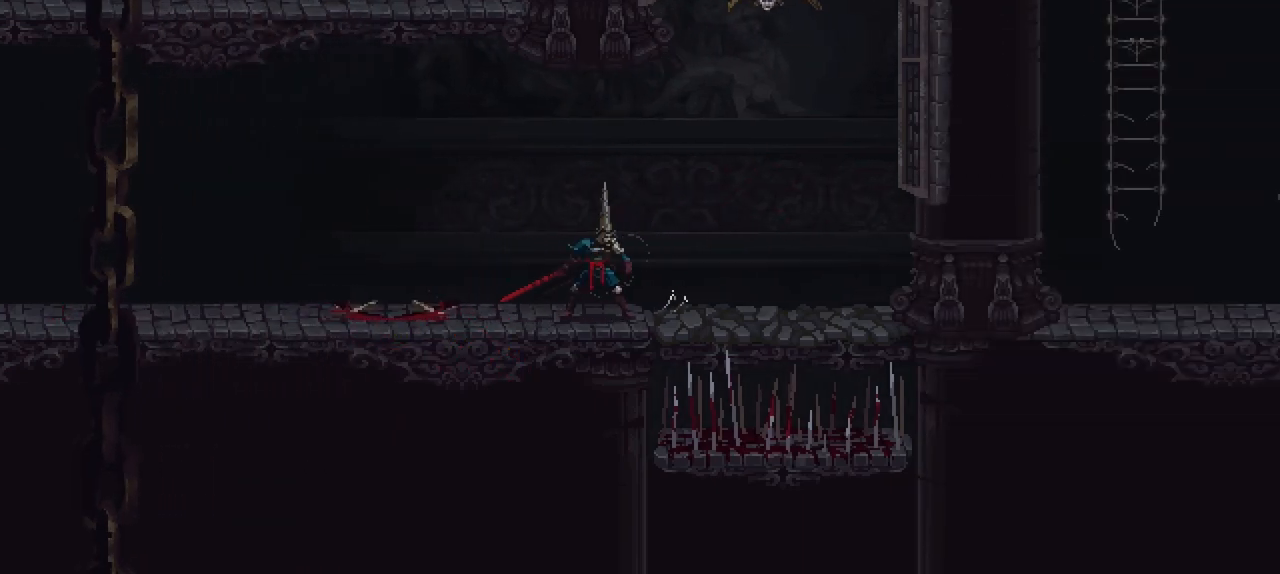
{"buttons": [], "left_stick": "center", "right_stick": "center", "events": []}
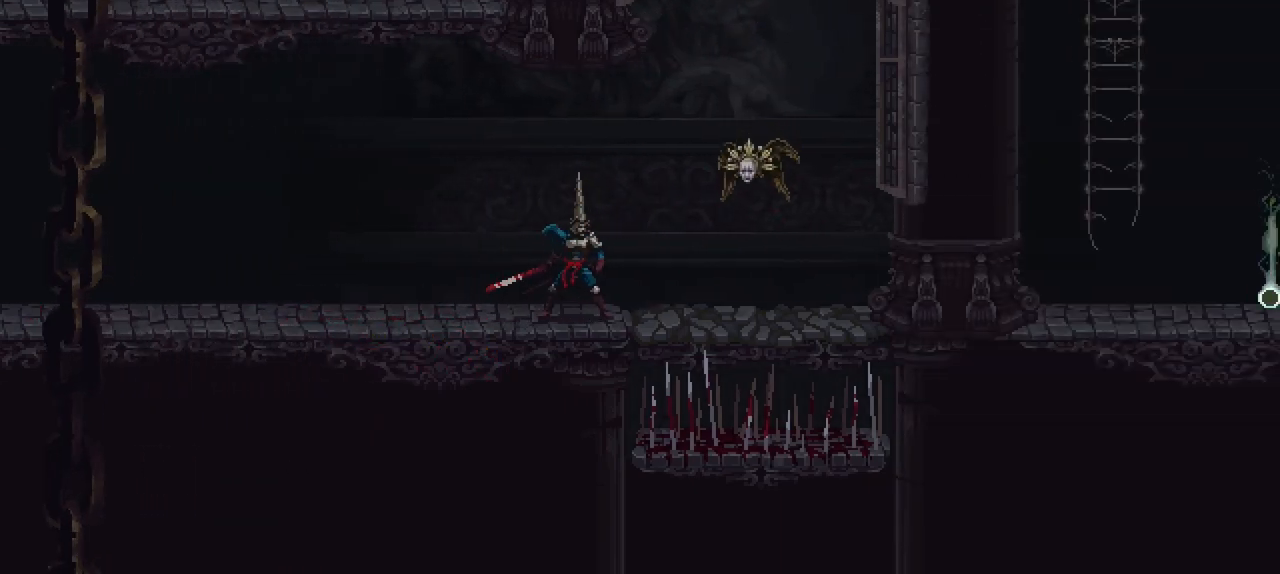
{"buttons": [], "left_stick": "center", "right_stick": "center", "events": [[17, "R1", "down"], [333, "R1", "up"]]}